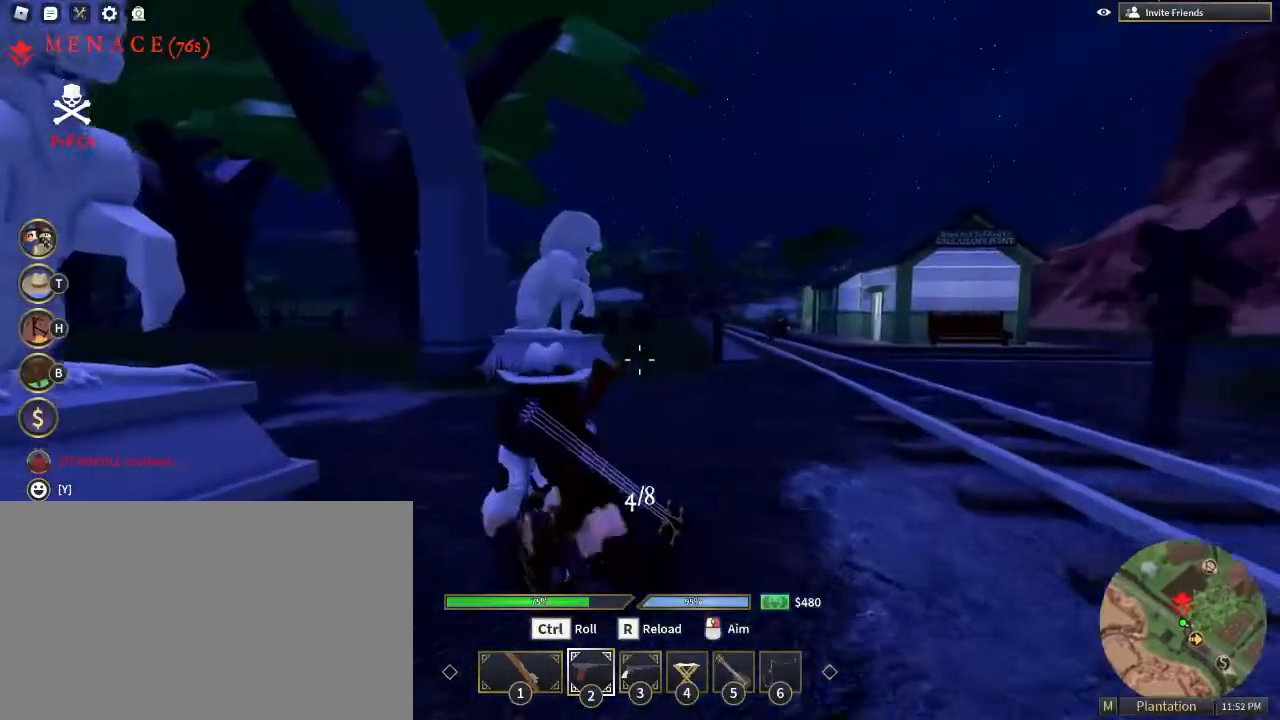
Gameplay with keyboard and mouse; each line is a JSON object with the keys and mouse buttons held at the frame after it. "events" lists presses ("down") and releases ("up") of "1", "2", "3", "4", "5", "a", "alt", "c", "caps_lock", "ctrl", "d", "e", "f", "g", "q", "r", "s", "shift", "space", "t", "tab", "v", "w", "x", "z", "mouse_left", "mouse_wheel" and "mouse_right" between this image and that frame as [ms after this image, input, new state], when the widget could be followed in between. "mouse_left", "mouse_wheel", "mouse_right" = the "left", "wheel", "right" buttons of the "mouse" list. No other keys are recorded. "wheel" means that the mouse wheel is clicked or scrolled. Mouse movement is not recorded.
{"keys": ["a", "shift", "w"], "mouse": [], "events": [[33, "r", "down"], [183, "r", "up"], [317, "r", "down"], [417, "r", "up"]]}
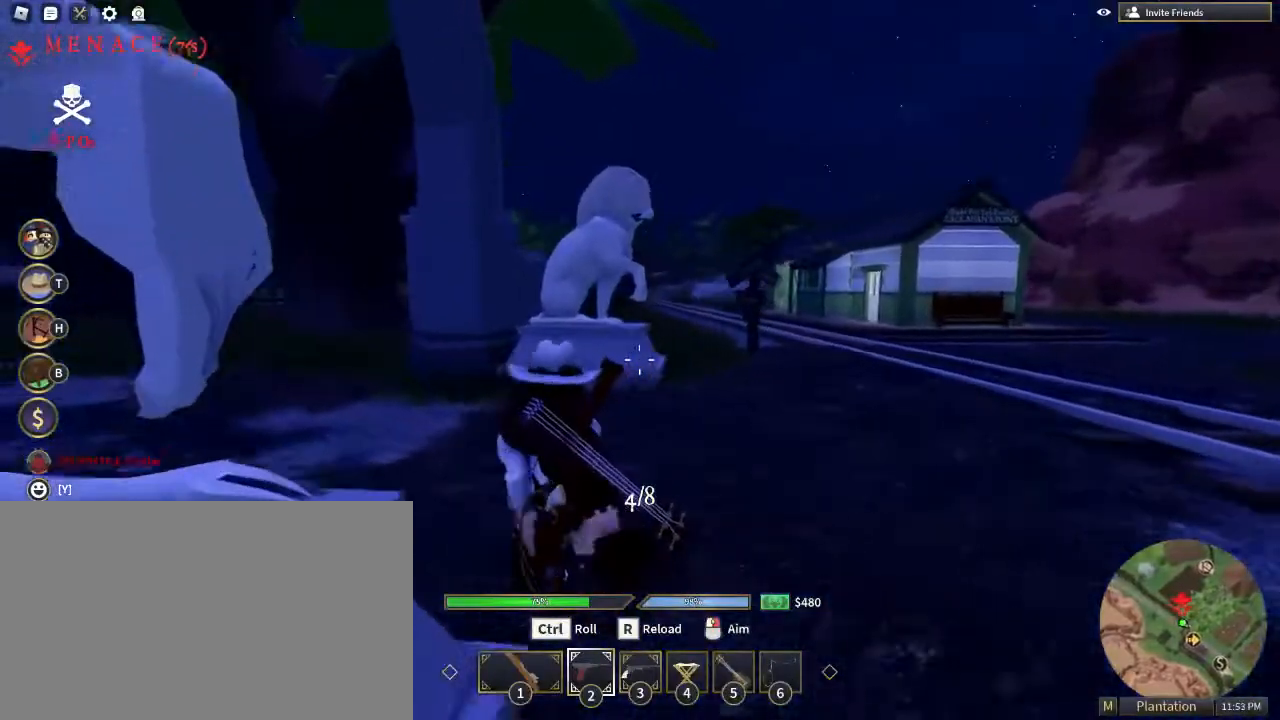
{"keys": ["a", "shift", "w"], "mouse": [], "events": [[50, "r", "down"], [150, "r", "up"], [283, "r", "down"], [383, "r", "up"]]}
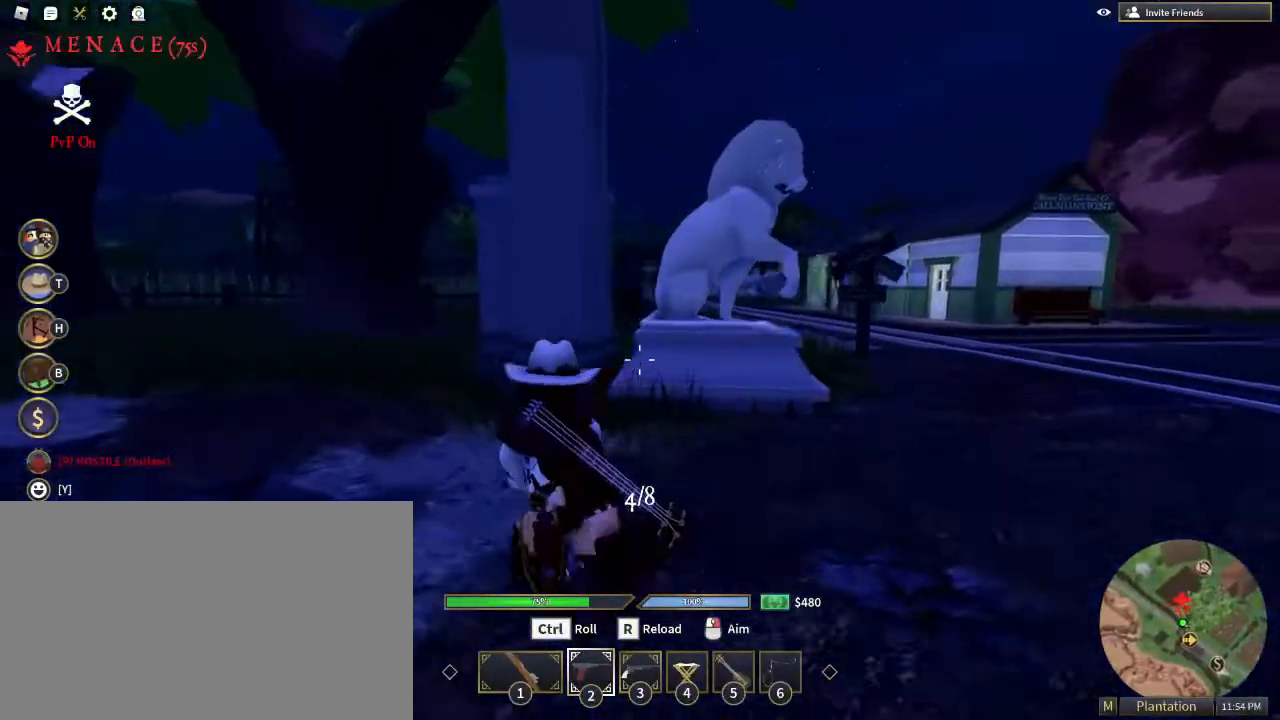
{"keys": ["a", "shift", "w"], "mouse": [], "events": [[117, "d", "down"], [167, "a", "up"], [450, "d", "up"], [500, "a", "down"]]}
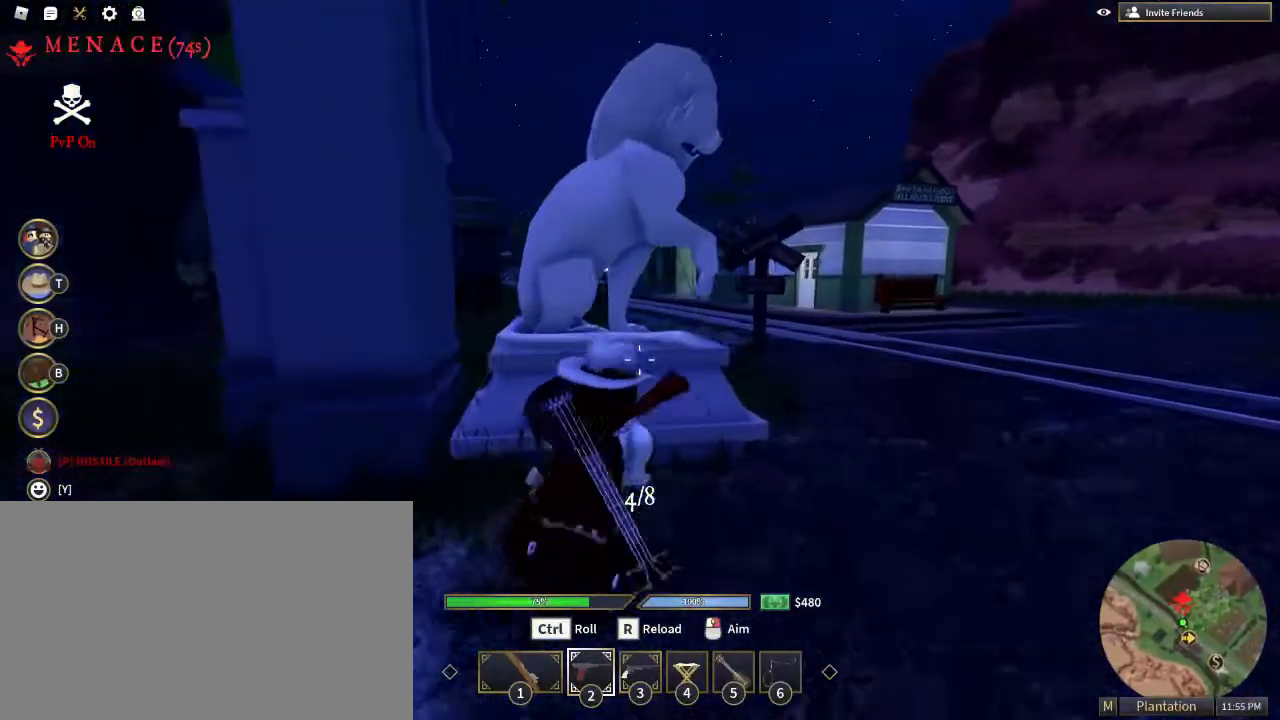
{"keys": ["d", "shift"], "mouse": [], "events": [[50, "w", "up"], [233, "s", "down"], [317, "d", "down"], [367, "a", "up"], [367, "s", "up"]]}
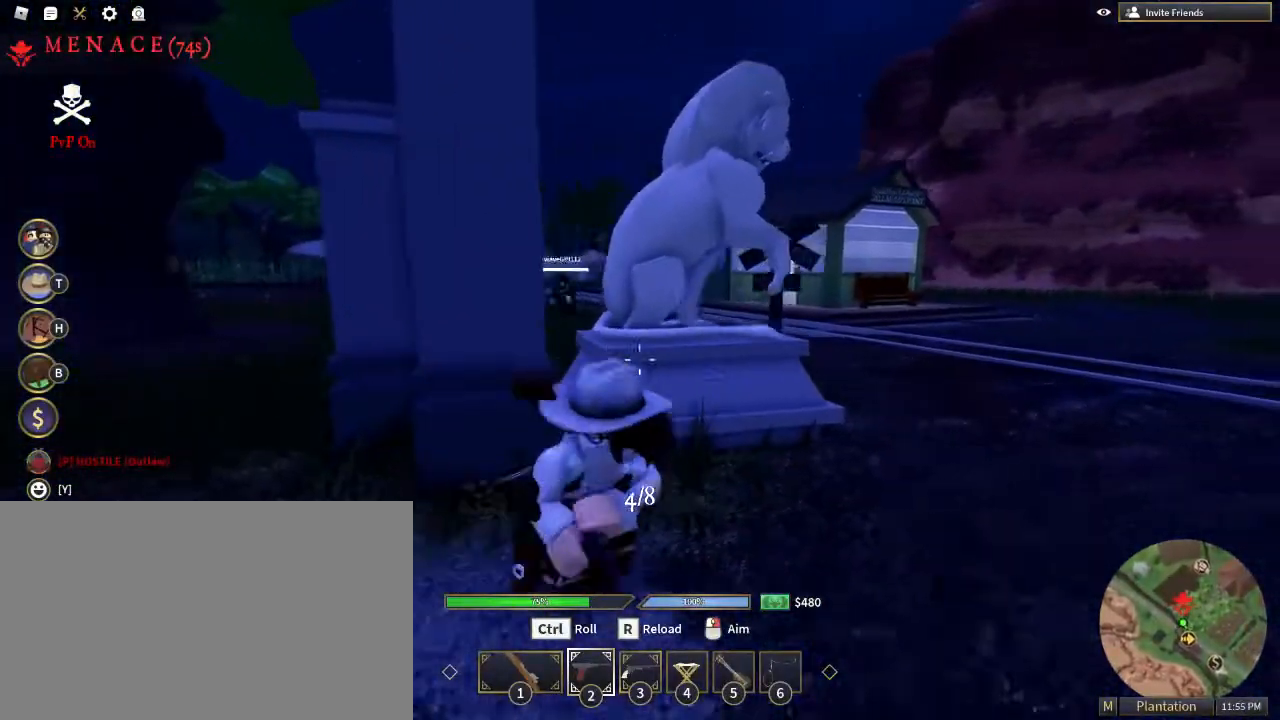
{"keys": ["d", "s", "shift"], "mouse": [], "events": [[17, "w", "down"], [200, "w", "up"], [433, "s", "down"]]}
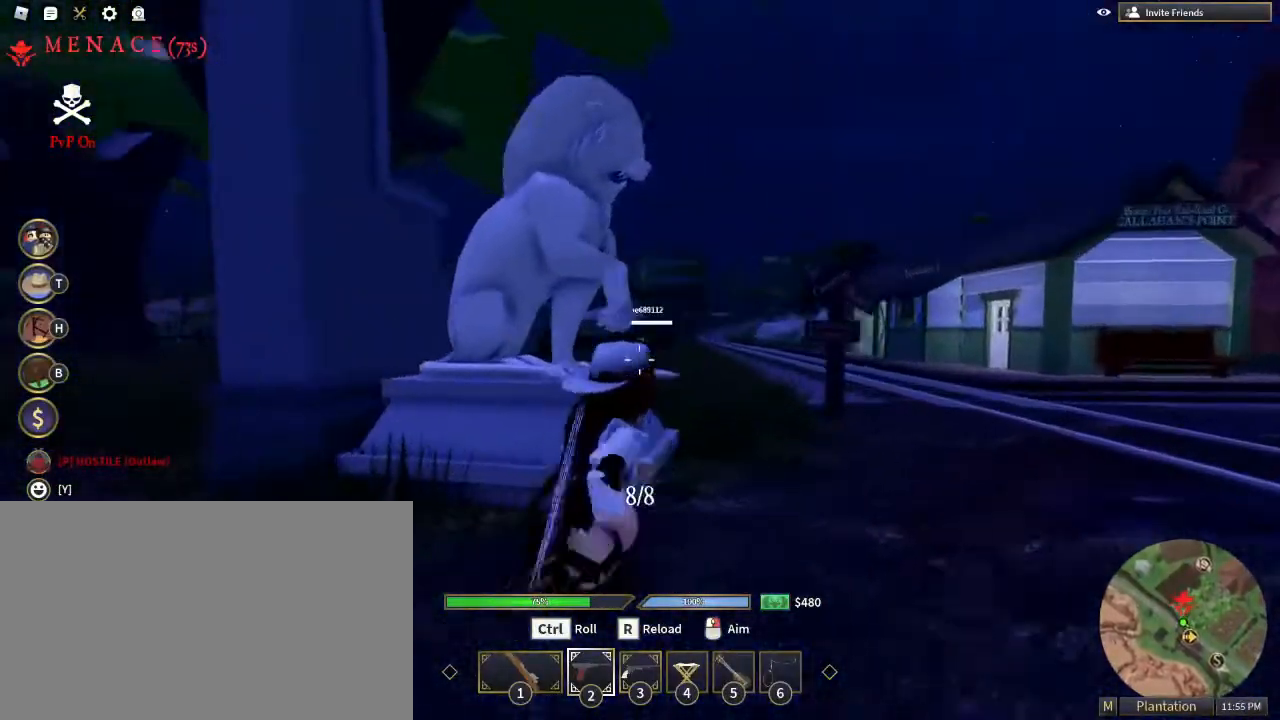
{"keys": ["a", "d", "s", "shift"], "mouse": [], "events": [[33, "mouse_right", "down"], [33, "shift", "up"], [300, "mouse_left", "down"], [350, "mouse_right", "up"], [350, "shift", "down"], [400, "mouse_left", "up"], [450, "a", "down"]]}
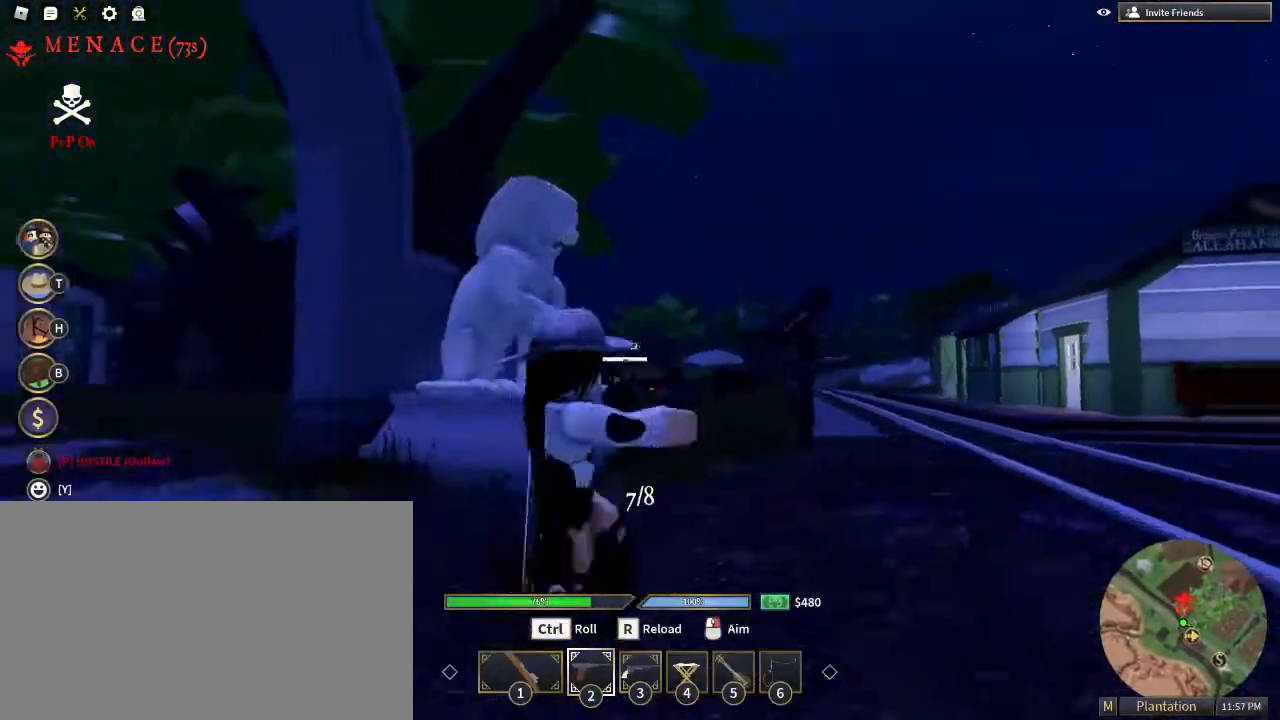
{"keys": ["d", "shift"], "mouse": [], "events": [[133, "d", "up"], [133, "s", "up"], [233, "mouse_right", "down"], [233, "shift", "up"], [267, "d", "down"], [317, "a", "up"], [317, "mouse_left", "down"], [367, "shift", "down"], [367, "space", "down"], [417, "mouse_right", "up"], [467, "mouse_left", "up"], [500, "space", "up"]]}
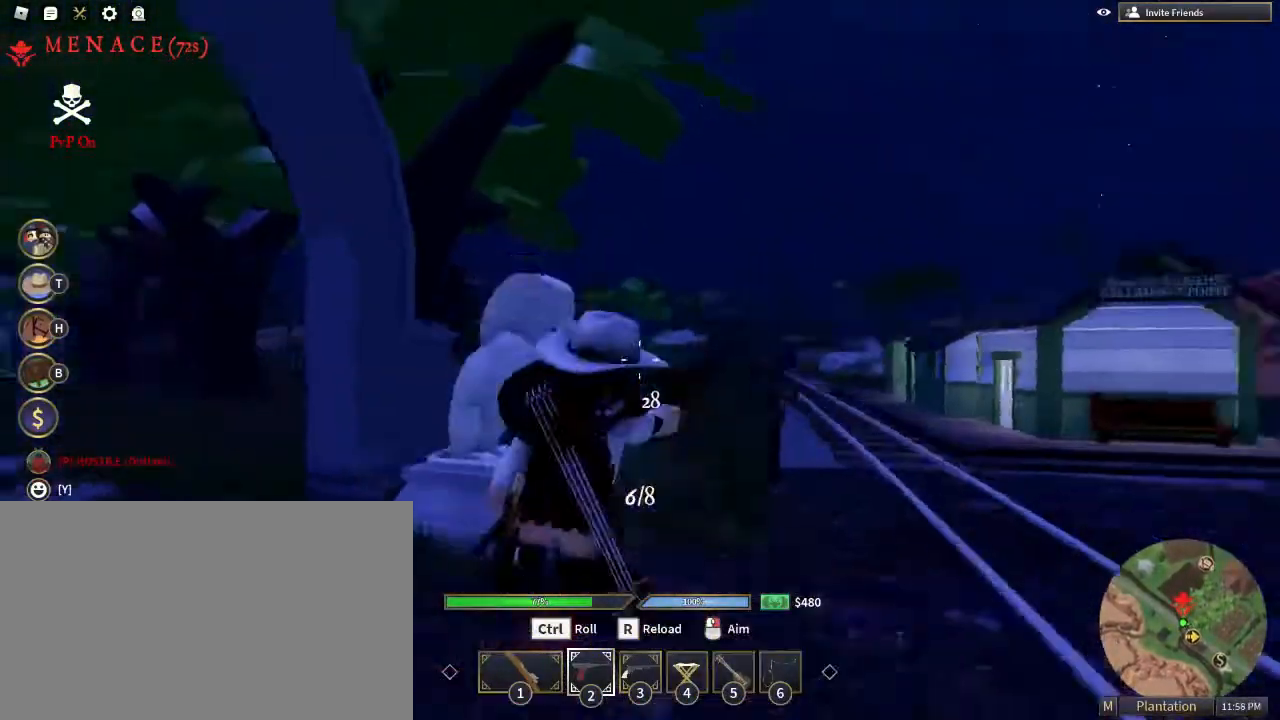
{"keys": ["d", "shift", "w"], "mouse": [], "events": [[100, "w", "down"]]}
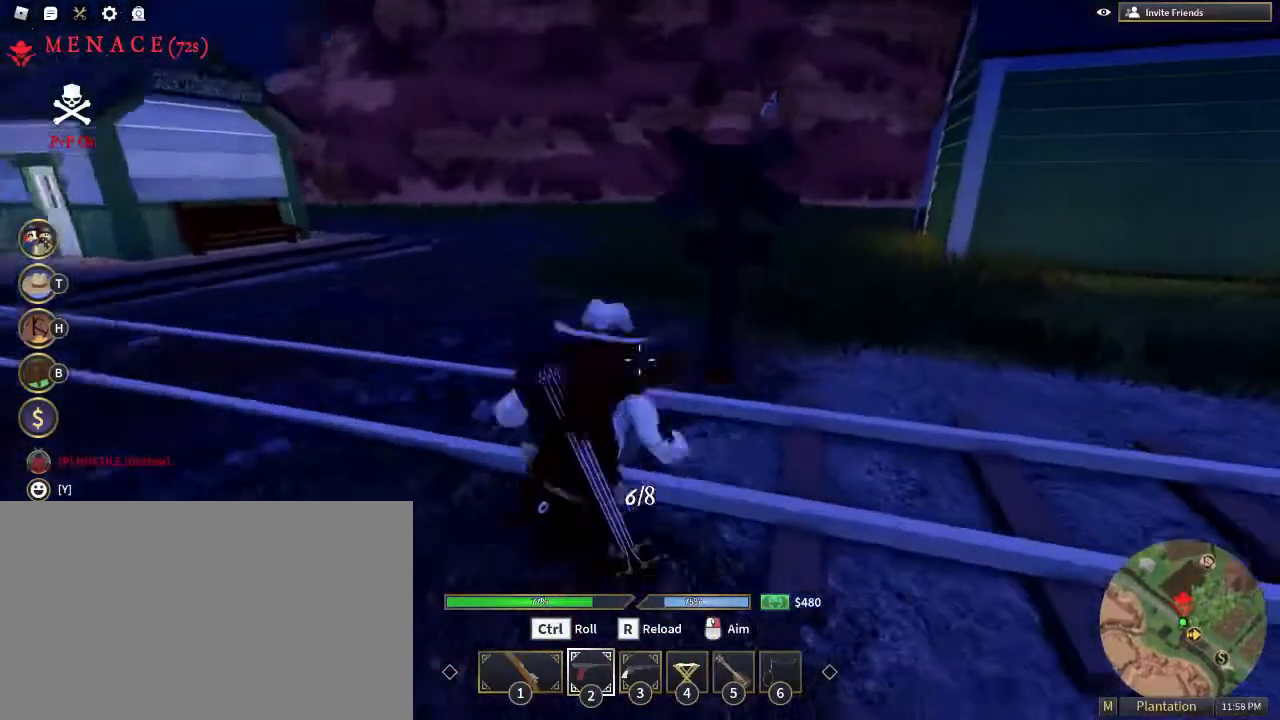
{"keys": ["d", "shift"], "mouse": [], "events": [[67, "ctrl", "down"], [67, "shift", "up"], [217, "ctrl", "up"], [300, "shift", "down"], [450, "w", "up"]]}
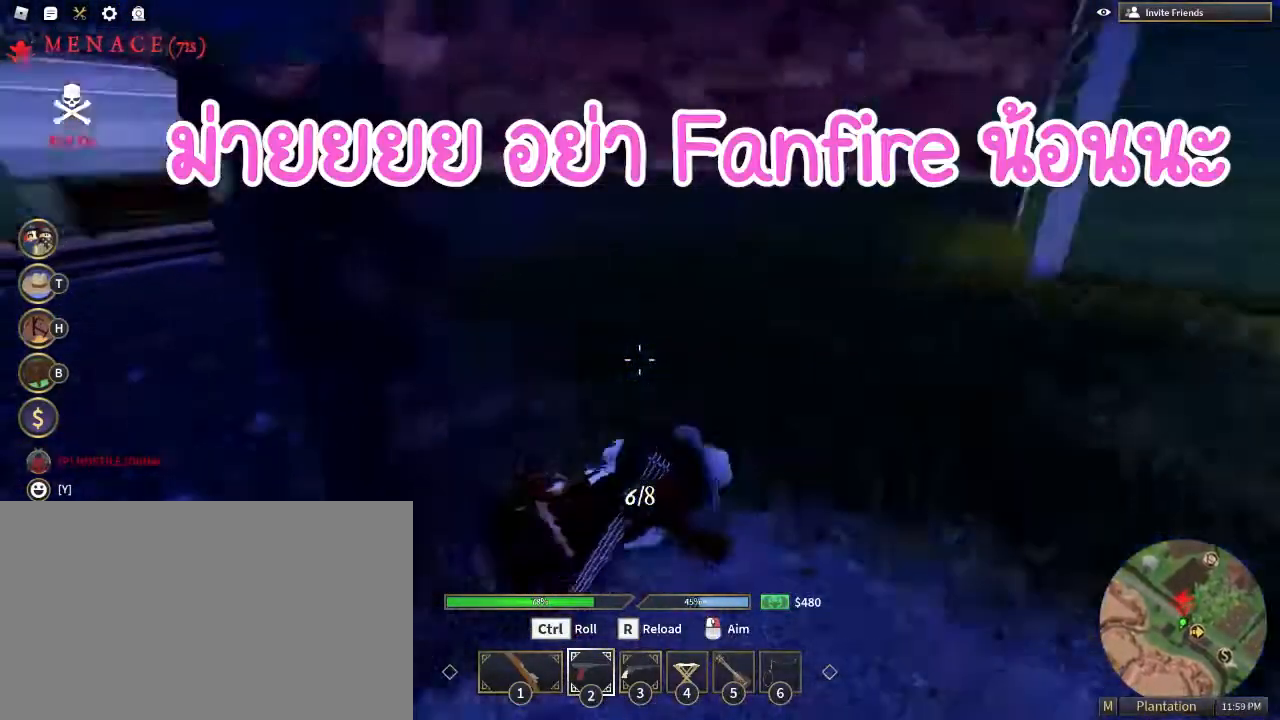
{"keys": ["d", "s", "shift"], "mouse": [], "events": [[83, "s", "down"]]}
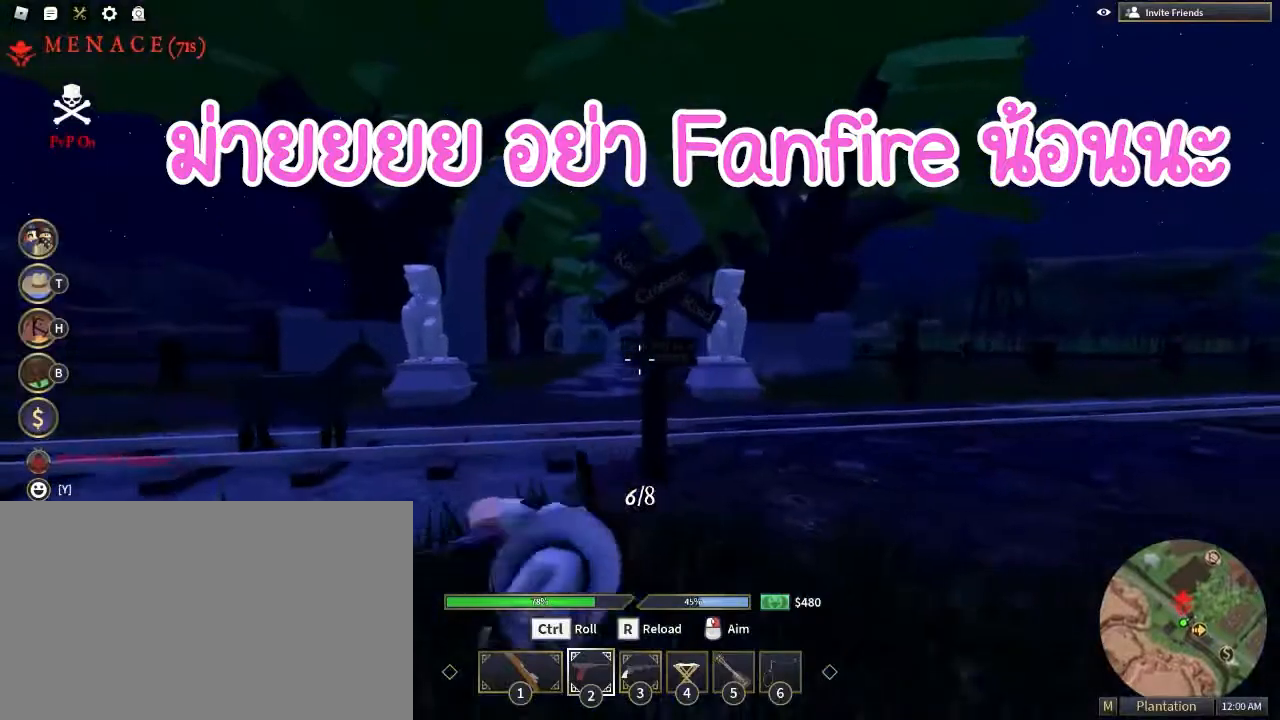
{"keys": ["d", "s", "shift"], "mouse": [], "events": []}
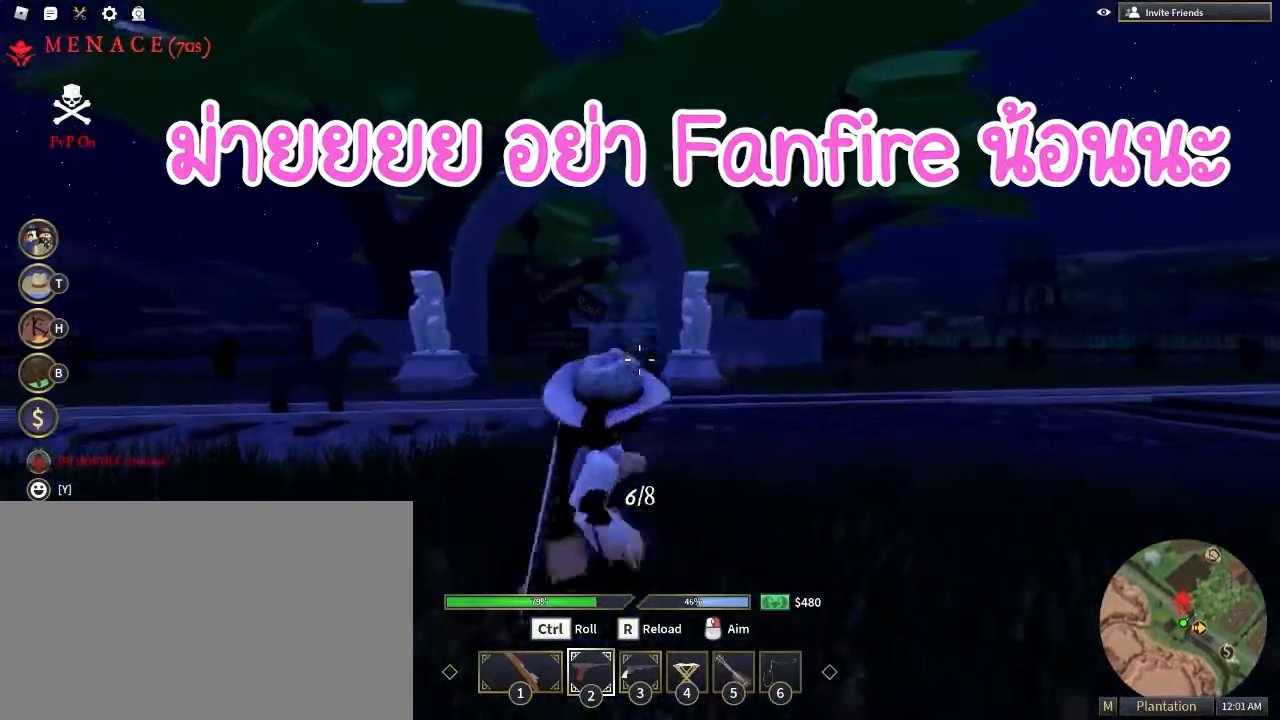
{"keys": ["a", "shift"], "mouse": [], "events": [[67, "d", "up"], [167, "r", "down"], [267, "r", "up"], [300, "a", "down"], [350, "r", "down"], [450, "r", "up"], [500, "s", "up"]]}
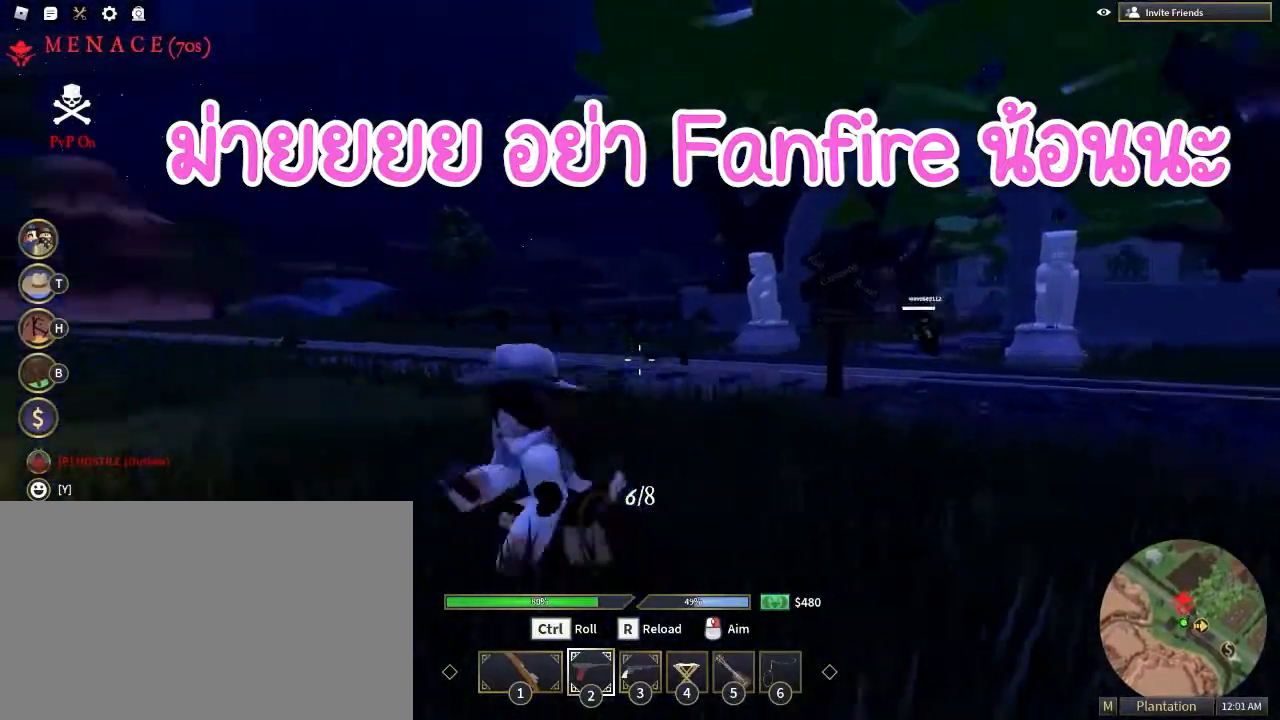
{"keys": ["d", "s", "shift"], "mouse": [], "events": [[183, "s", "down"], [233, "a", "up"], [233, "d", "down"], [317, "s", "up"], [417, "s", "down"]]}
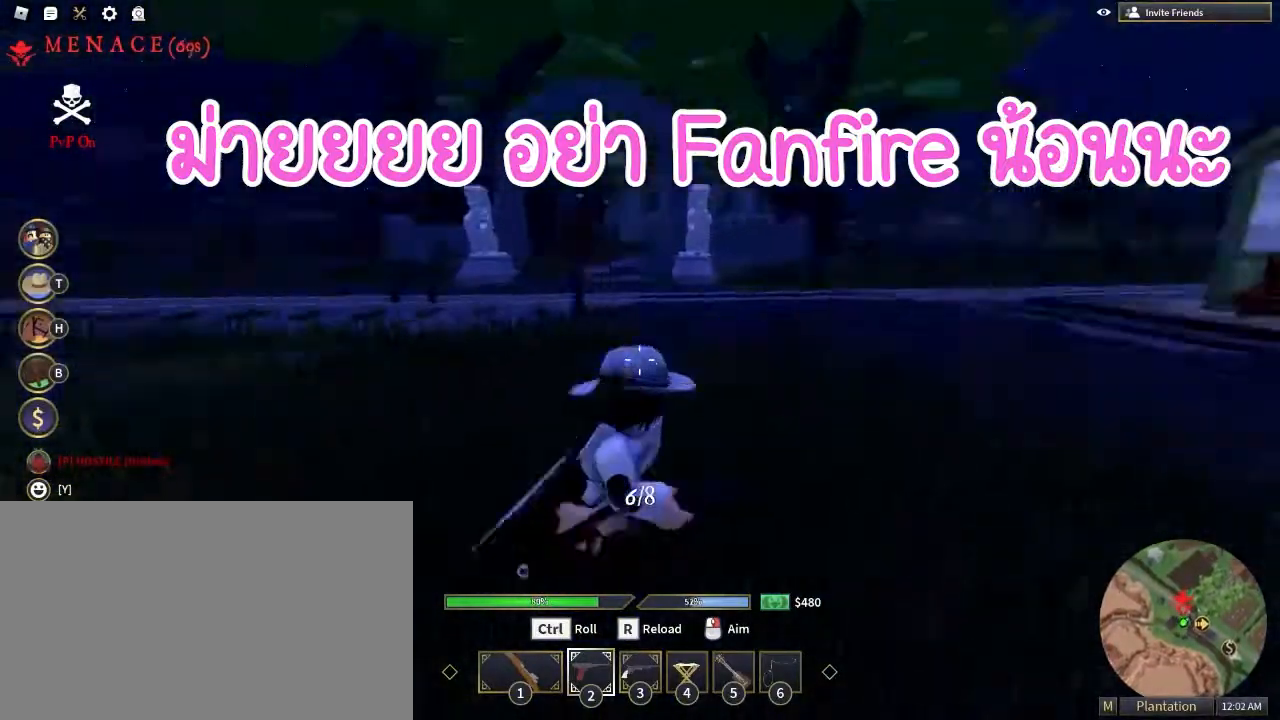
{"keys": ["d", "s", "shift"], "mouse": [], "events": [[17, "a", "down"], [67, "d", "up"], [100, "s", "up"], [200, "s", "down"], [250, "d", "down"], [283, "a", "up"], [333, "s", "up"], [483, "s", "down"]]}
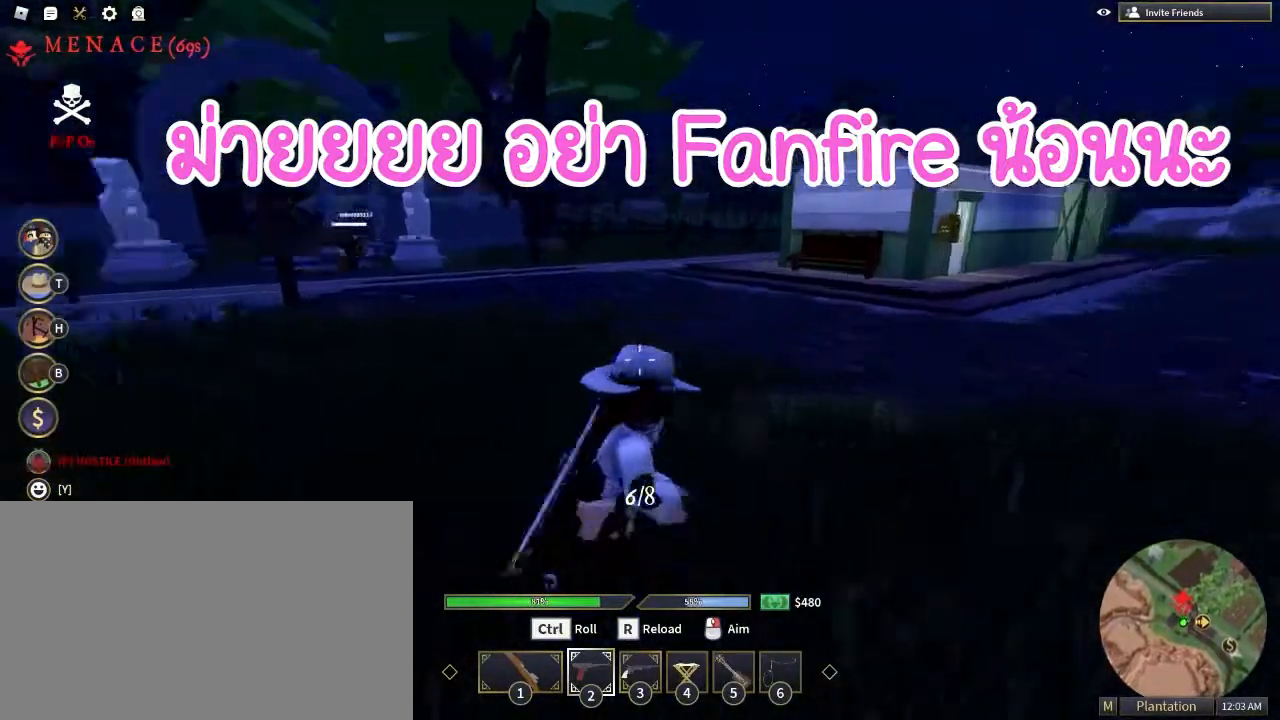
{"keys": ["d", "s", "shift"], "mouse": [], "events": [[67, "a", "down"], [167, "d", "up"], [400, "a", "up"], [400, "d", "down"]]}
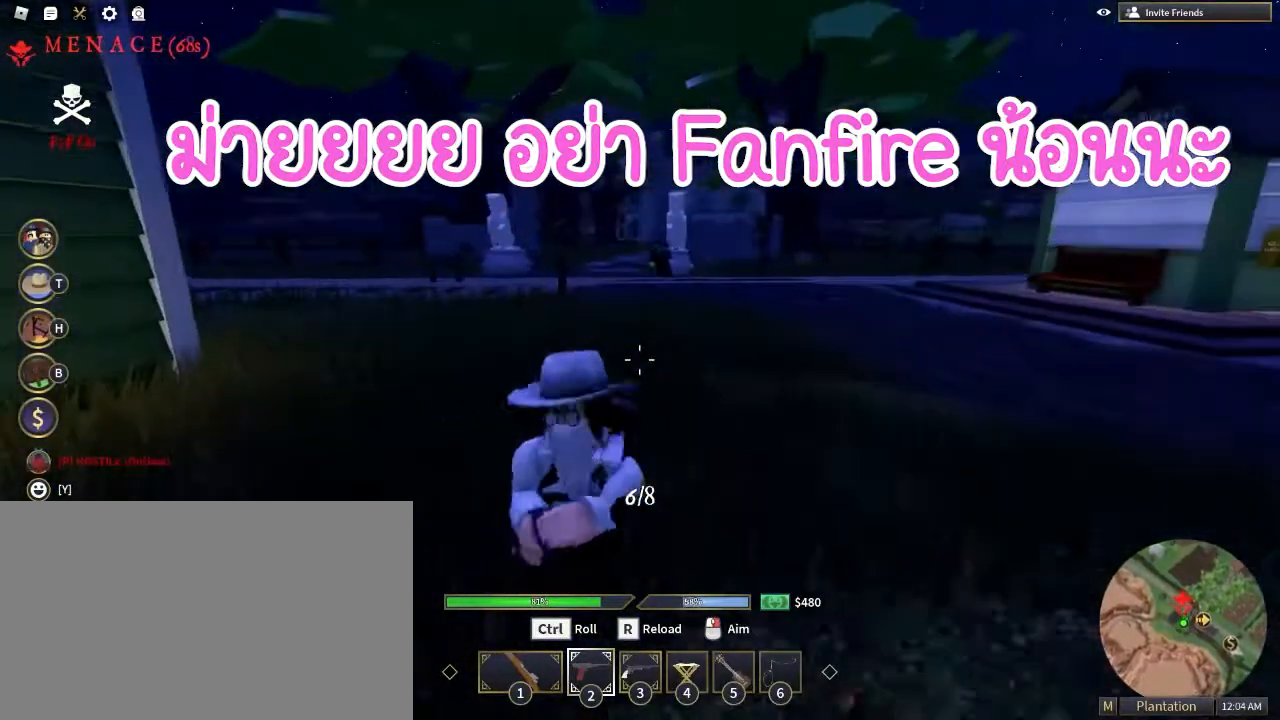
{"keys": ["a", "shift"], "mouse": [], "events": [[283, "d", "up"], [367, "a", "down"], [467, "s", "up"]]}
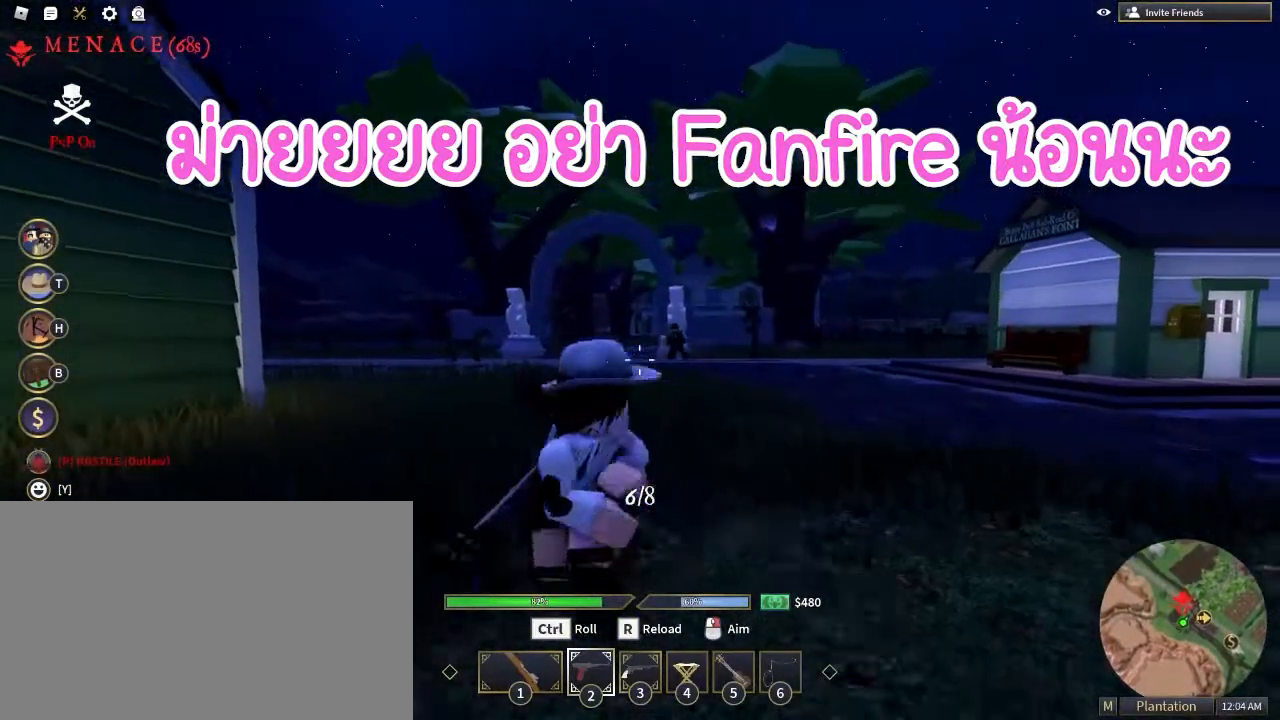
{"keys": ["a", "w"], "mouse": ["right"], "events": [[100, "w", "down"], [200, "shift", "up"], [300, "a", "up"], [383, "mouse_right", "down"], [433, "a", "down"]]}
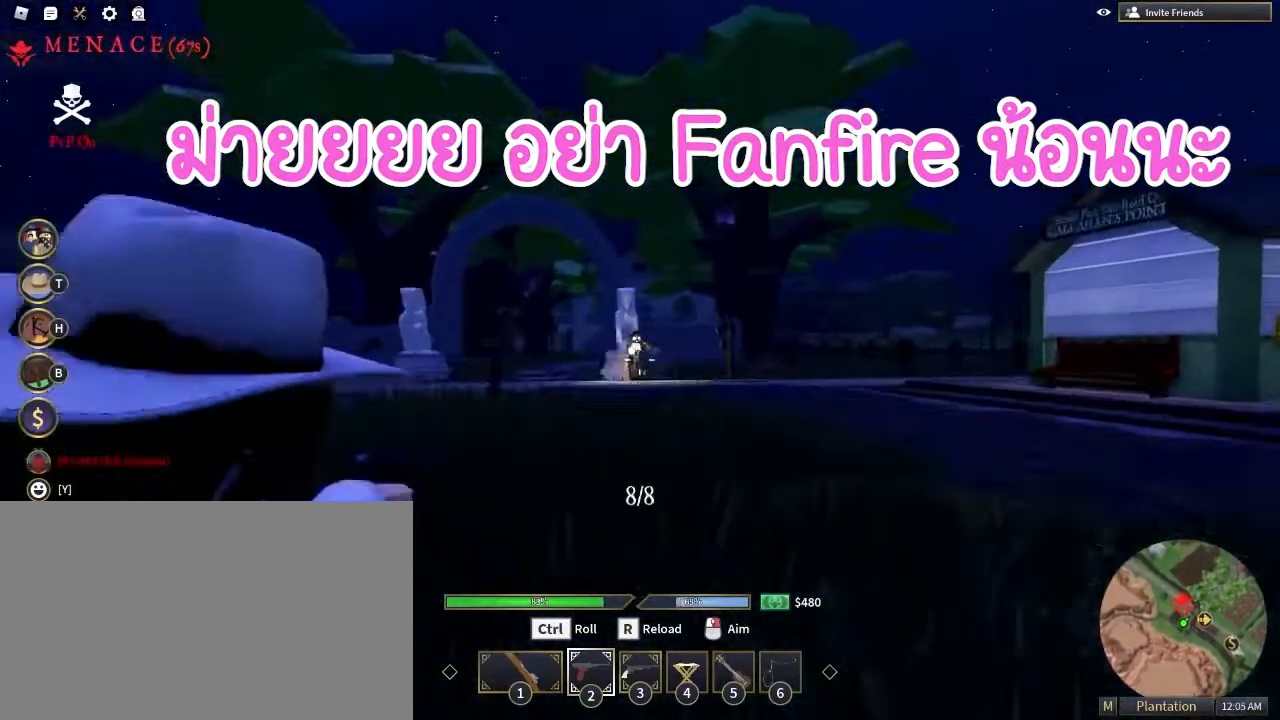
{"keys": ["a", "shift", "w"], "mouse": [], "events": [[167, "mouse_left", "down"], [217, "a", "up"], [250, "mouse_right", "up"], [250, "shift", "down"], [300, "a", "down"], [300, "mouse_left", "up"]]}
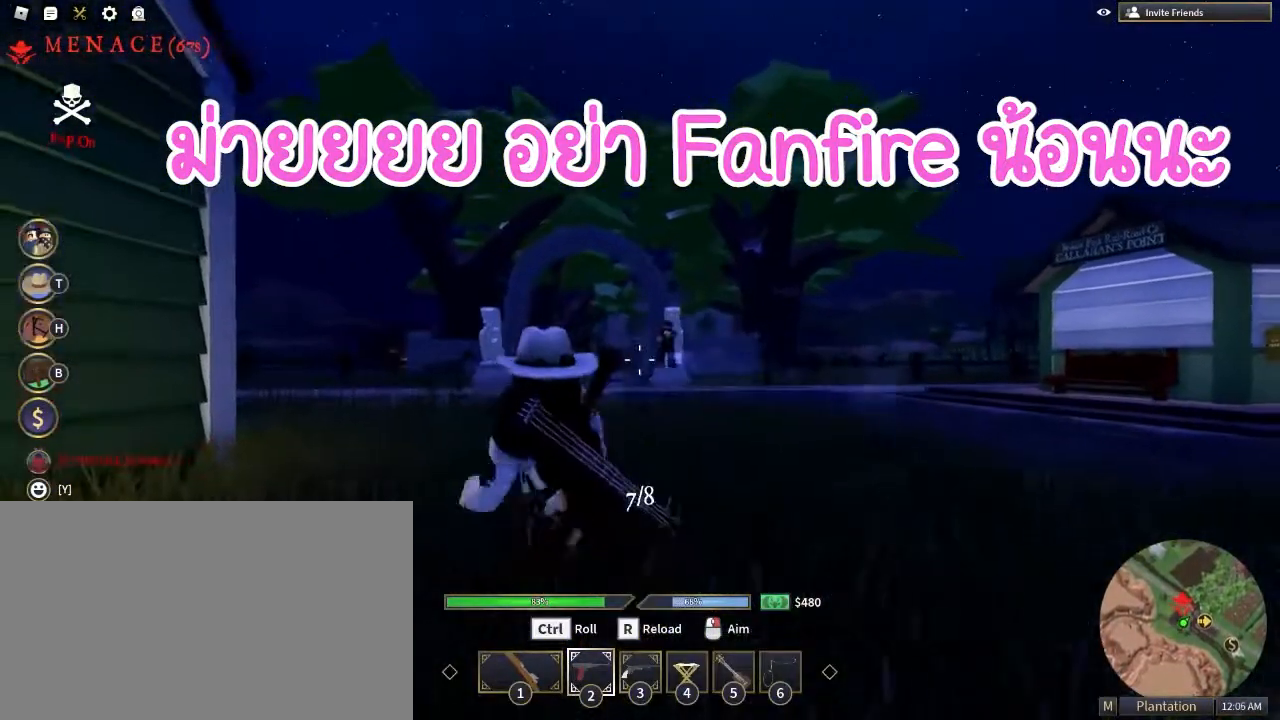
{"keys": ["a", "shift", "w"], "mouse": [], "events": [[83, "shift", "up"], [133, "mouse_right", "down"], [233, "mouse_left", "down"], [367, "mouse_left", "up"], [367, "mouse_right", "up"], [367, "shift", "down"]]}
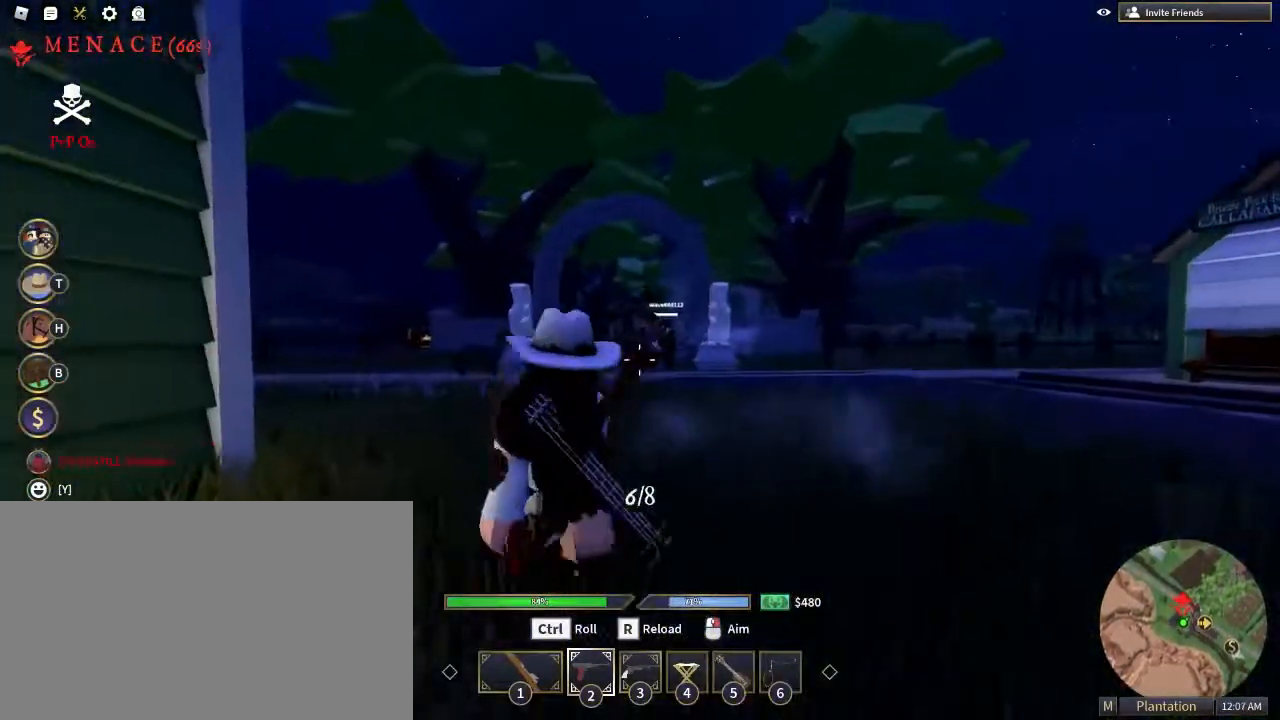
{"keys": ["d", "shift", "w"], "mouse": [], "events": [[150, "mouse_right", "down"], [150, "shift", "up"], [200, "a", "up"], [333, "mouse_left", "down"], [350, "mouse_right", "up"], [383, "d", "down"], [433, "mouse_left", "up"], [483, "shift", "down"]]}
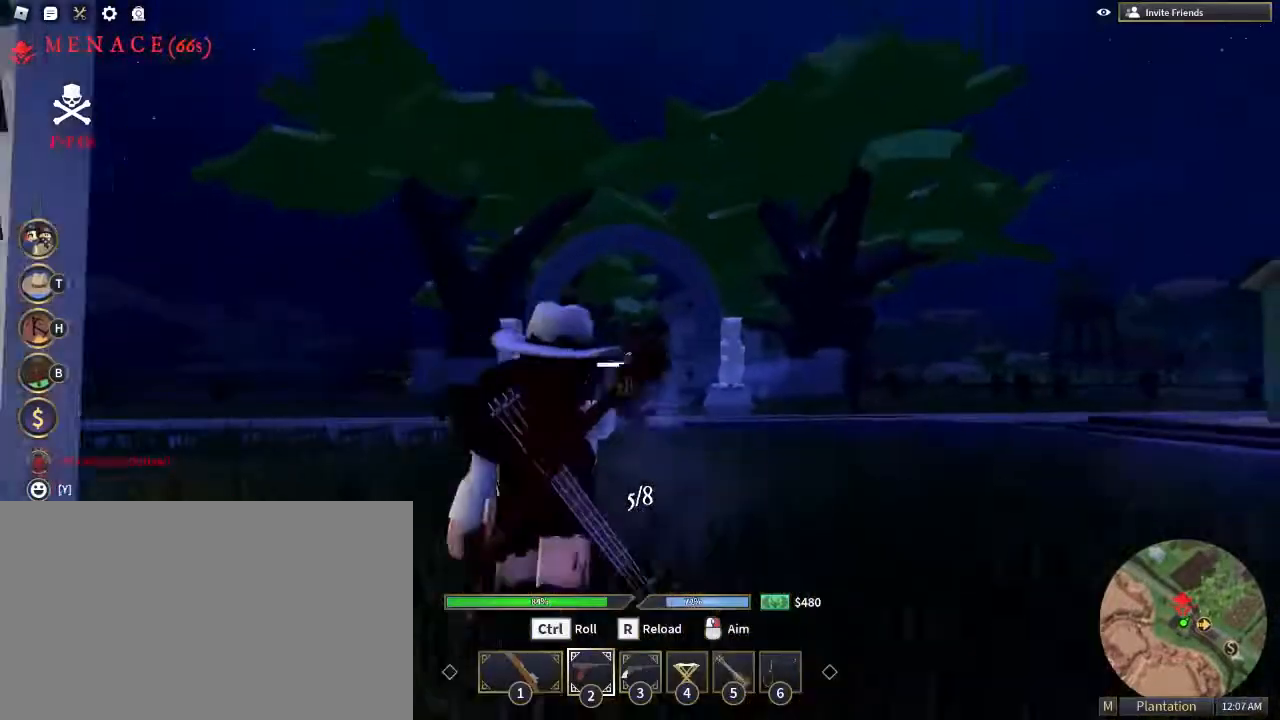
{"keys": ["a", "w"], "mouse": ["right"], "events": [[117, "w", "up"], [217, "shift", "up"], [350, "mouse_right", "down"], [400, "w", "down"], [450, "d", "up"], [500, "a", "down"]]}
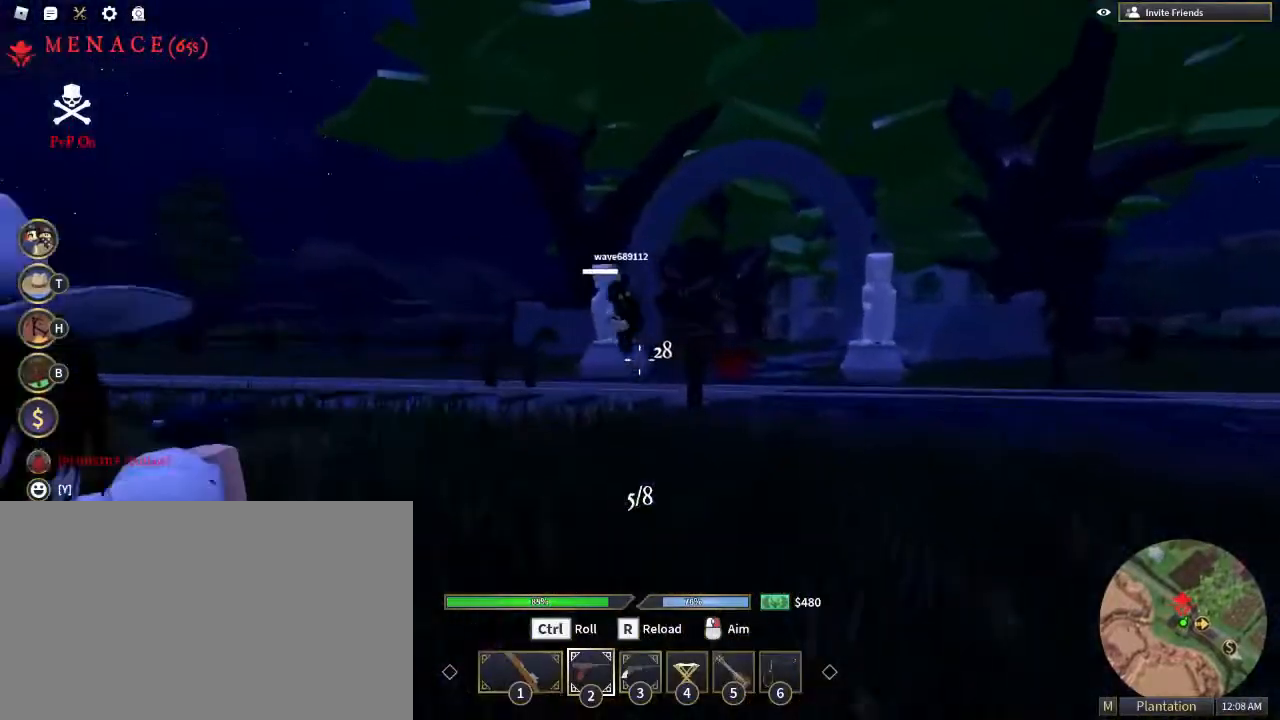
{"keys": ["a", "d", "s"], "mouse": [], "events": [[133, "mouse_left", "down"], [233, "mouse_right", "up"], [233, "shift", "down"], [267, "mouse_left", "up"], [317, "w", "up"], [417, "s", "down"], [500, "d", "down"], [500, "shift", "up"]]}
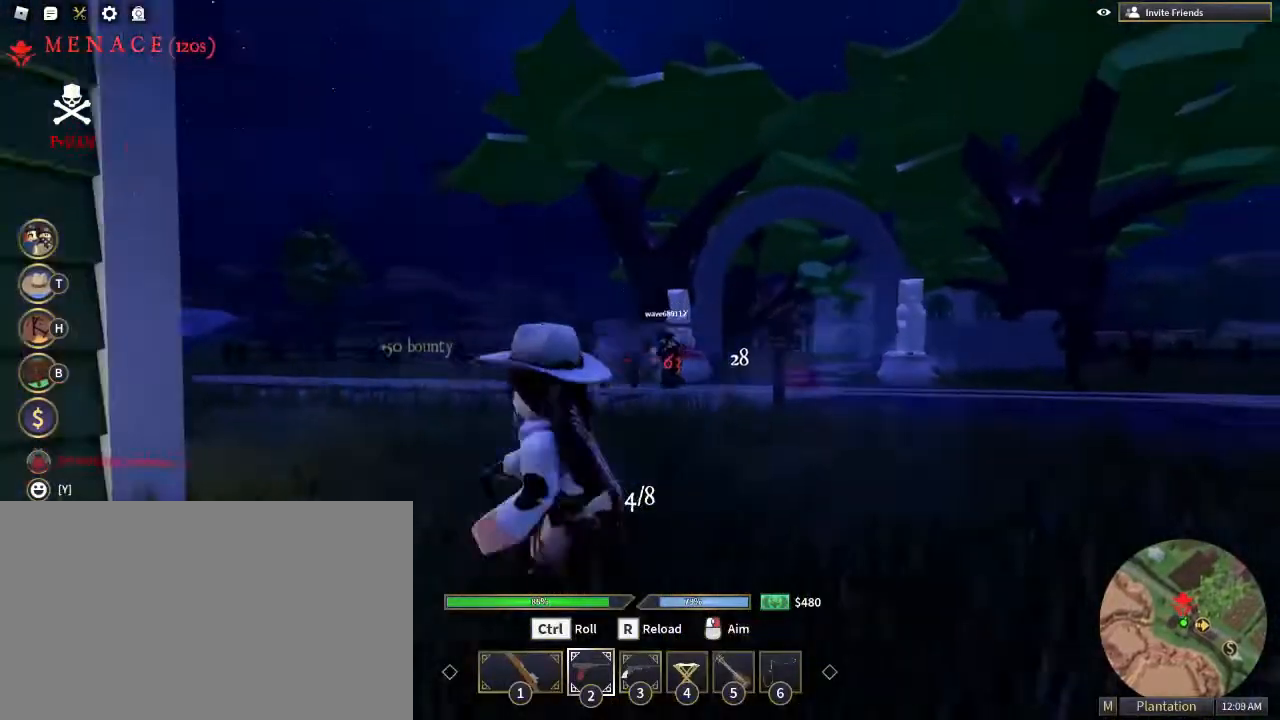
{"keys": ["a", "s", "shift"], "mouse": [], "events": [[50, "a", "up"], [100, "mouse_right", "down"], [100, "s", "up"], [150, "mouse_left", "down"], [250, "mouse_left", "up"], [250, "mouse_right", "up"], [283, "shift", "down"], [333, "s", "down"], [433, "a", "down"], [483, "d", "up"]]}
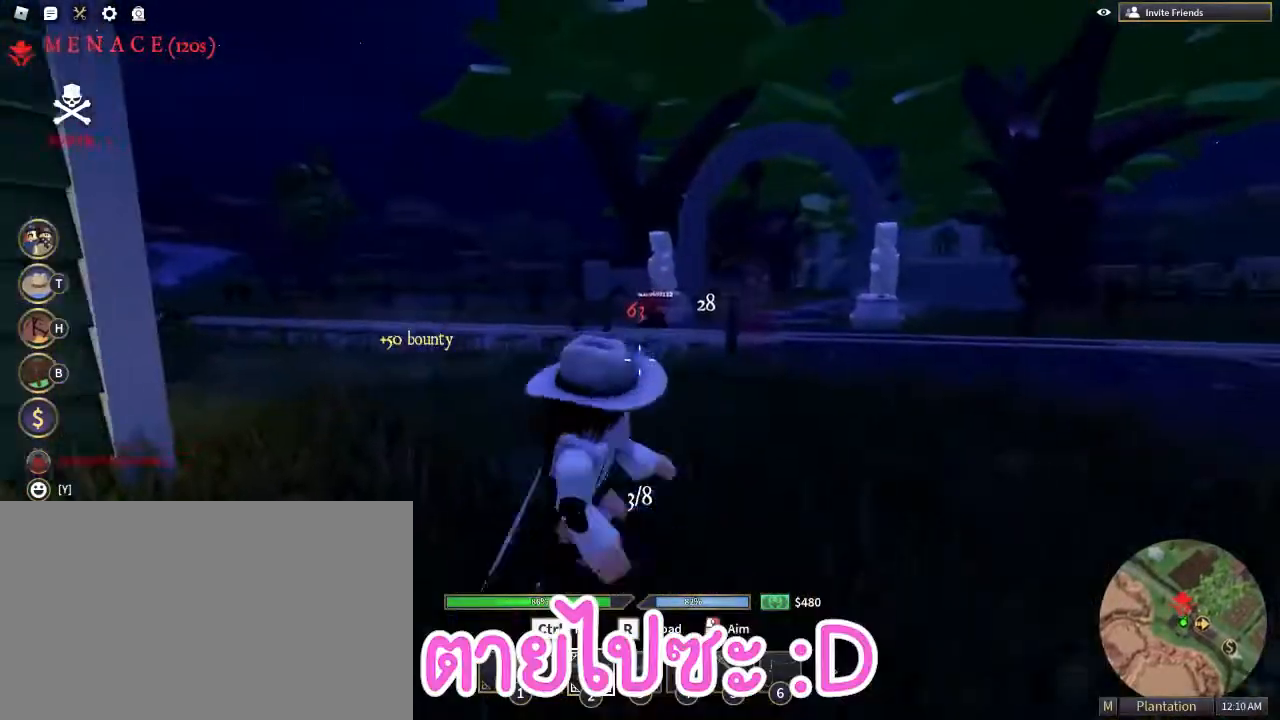
{"keys": ["a", "r", "shift", "w"], "mouse": [], "events": [[117, "s", "up"], [167, "r", "down"], [267, "w", "down"], [317, "r", "up"], [450, "a", "up"], [450, "r", "down"], [500, "a", "down"]]}
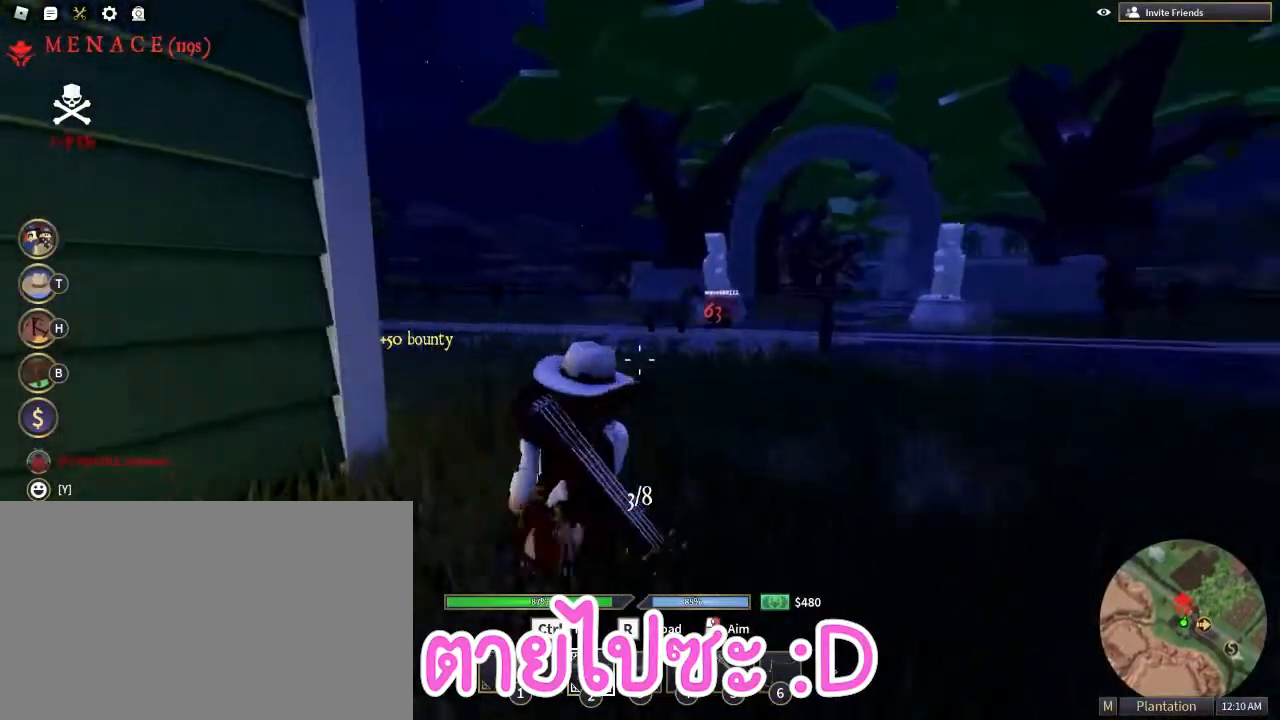
{"keys": ["a", "r", "s", "shift"], "mouse": [], "events": [[83, "r", "up"], [133, "w", "up"], [233, "r", "down"], [317, "r", "up"], [367, "s", "down"], [417, "r", "down"]]}
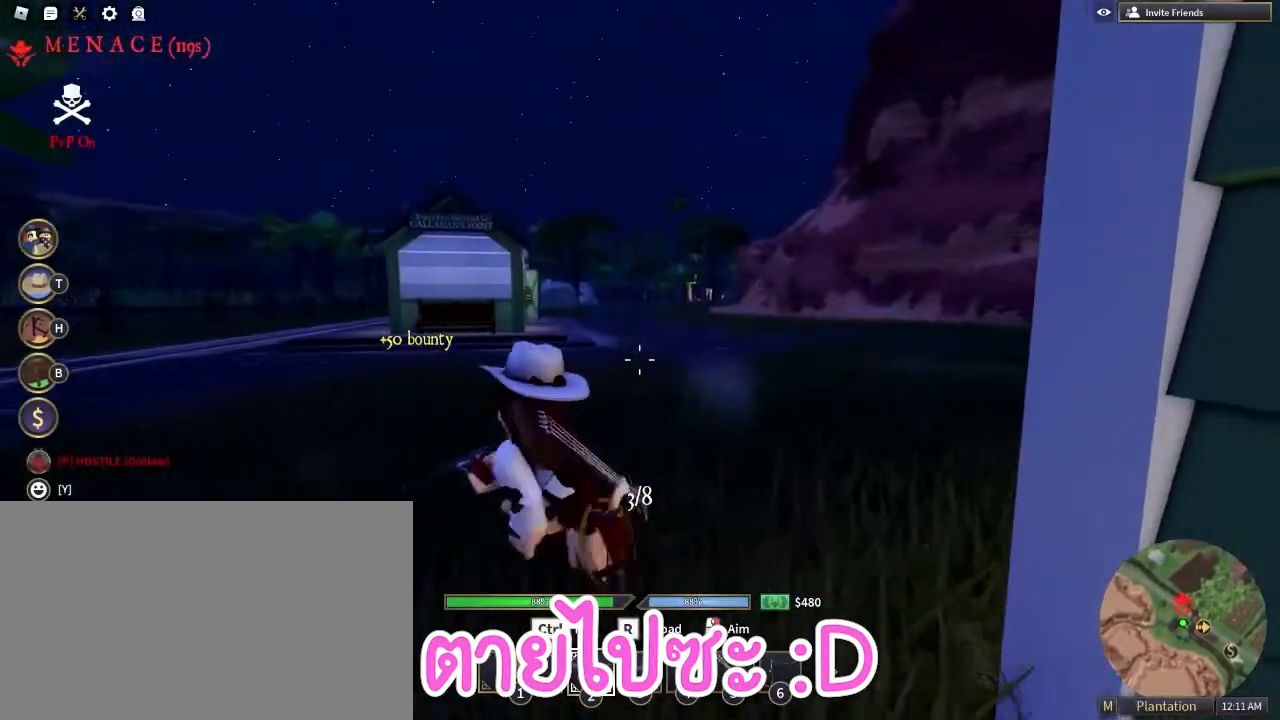
{"keys": ["a", "r", "shift", "w"], "mouse": [], "events": [[50, "r", "up"], [150, "r", "down"], [250, "r", "up"], [283, "s", "up"], [383, "r", "down"], [483, "w", "down"]]}